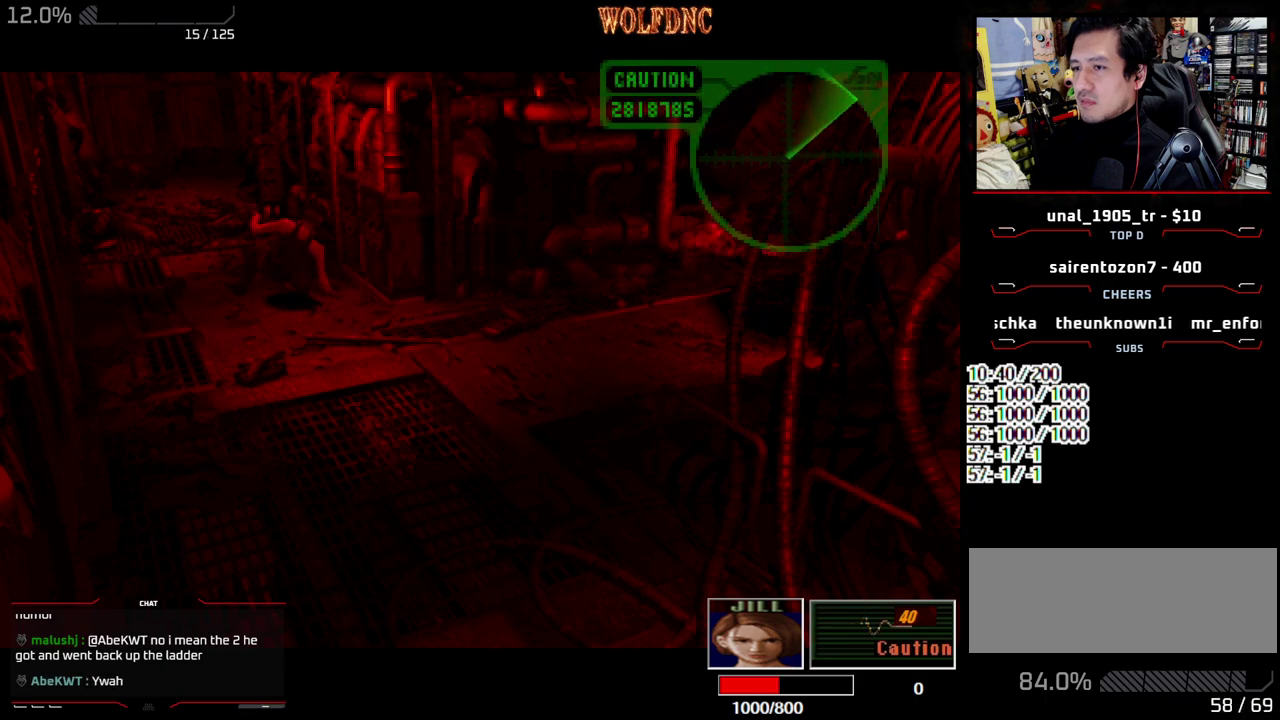
Gameplay with a controller (PlayStation layout); each line is a JSON object with the inputs held at the frame after it. "events" lists button and stick changes between this image and that frame as [ms after this image, input, new state], when the widget could be followed in between. Not read: L3 R3 other_buttons.
{"buttons": ["DPAD_LEFT"], "events": [[417, "DPAD_LEFT", "down"]]}
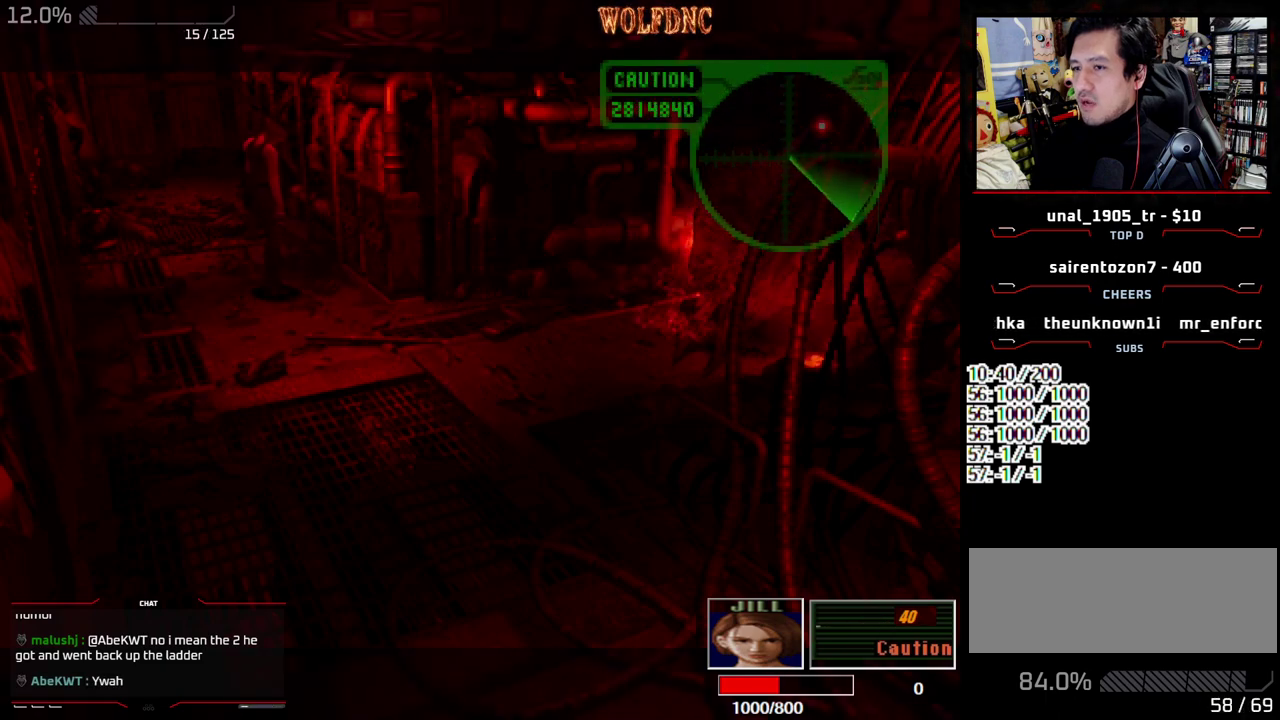
{"buttons": ["SQUARE", "DPAD_UP", "DPAD_LEFT"], "events": [[283, "DPAD_UP", "down"], [283, "SQUARE", "down"]]}
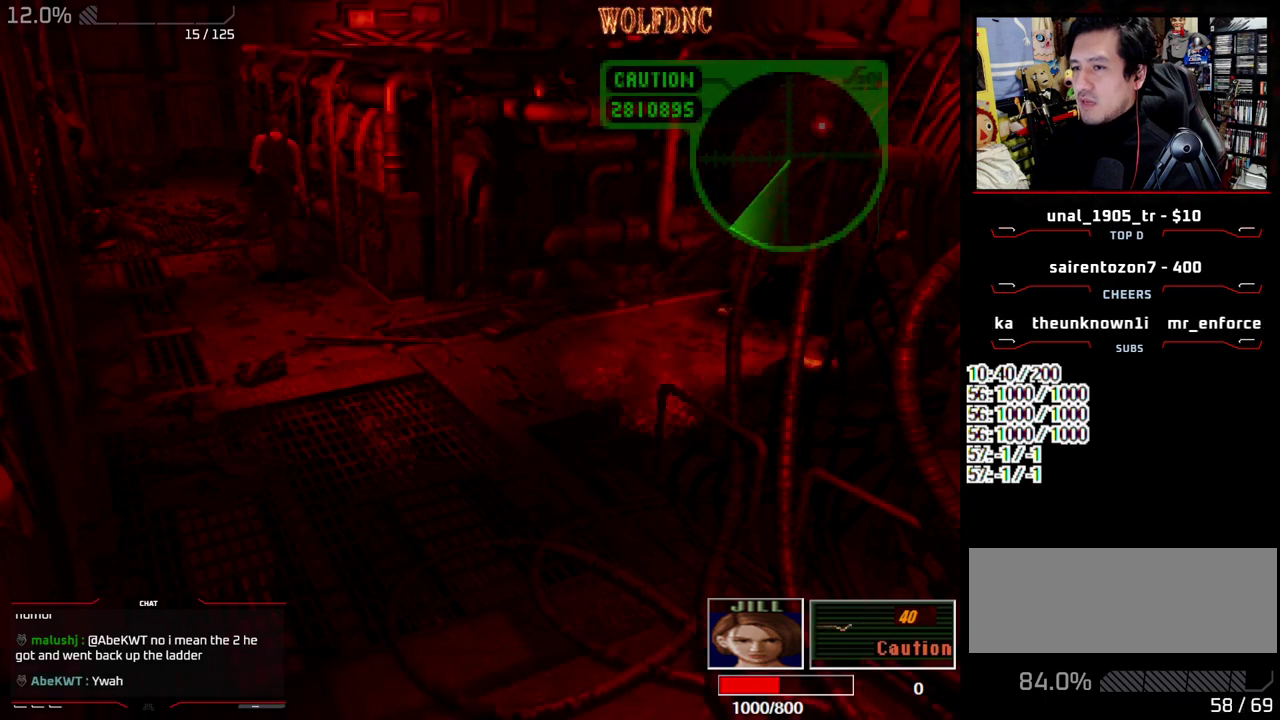
{"buttons": ["SQUARE", "DPAD_UP"], "events": [[400, "DPAD_LEFT", "up"]]}
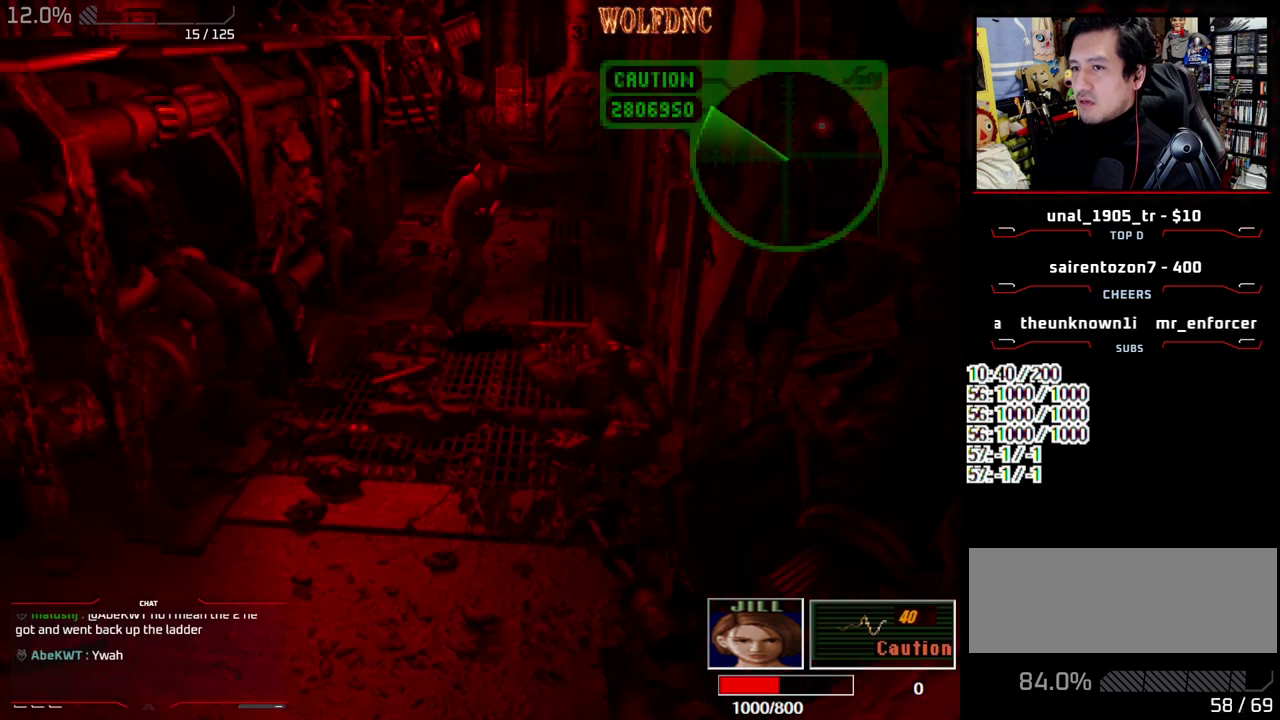
{"buttons": ["SQUARE", "DPAD_UP", "DPAD_RIGHT"], "events": [[367, "DPAD_RIGHT", "down"]]}
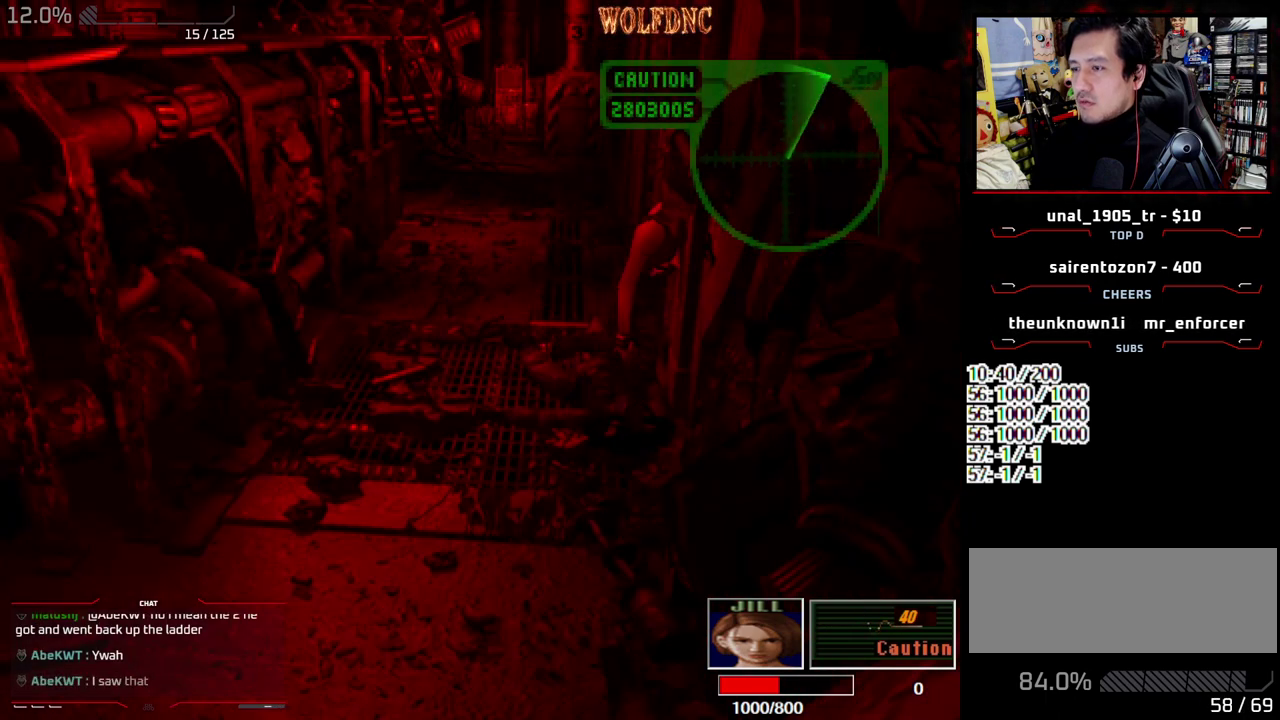
{"buttons": ["SQUARE", "DPAD_UP"], "events": [[150, "DPAD_RIGHT", "up"]]}
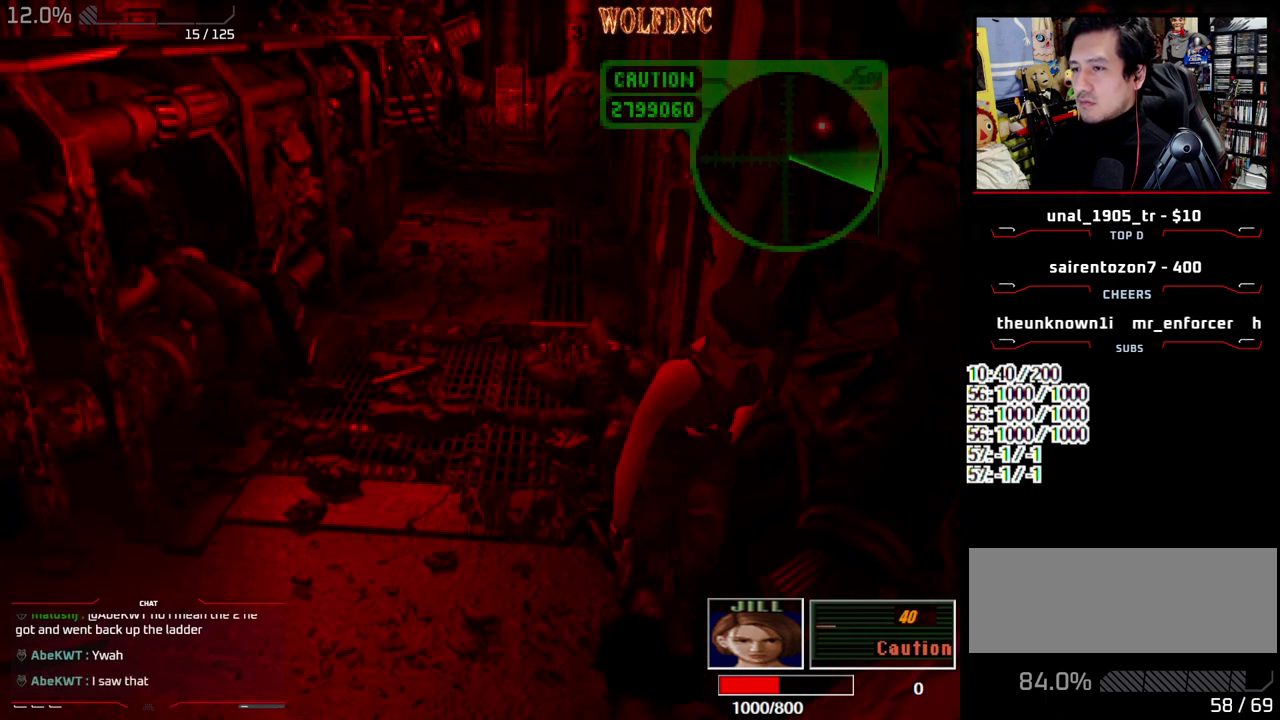
{"buttons": ["SQUARE", "DPAD_UP"], "events": []}
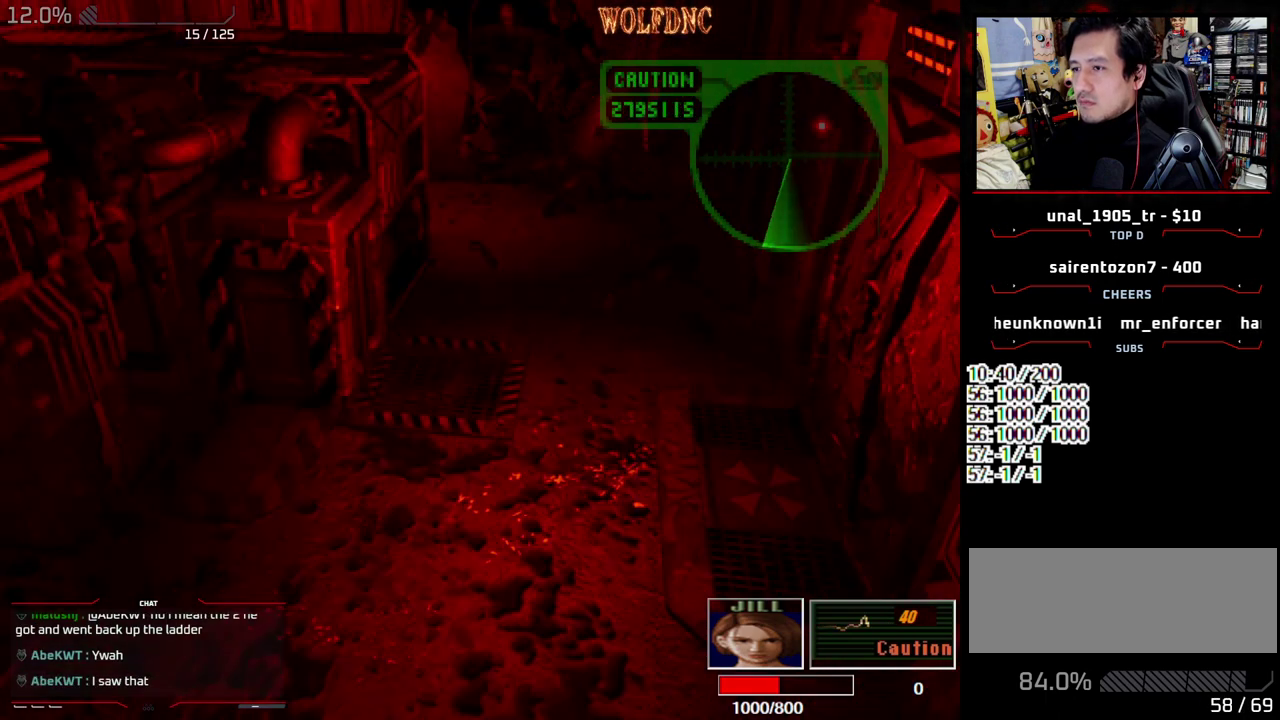
{"buttons": ["SQUARE", "DPAD_DOWN"], "events": [[133, "DPAD_RIGHT", "down"], [233, "DPAD_UP", "up"], [267, "DPAD_RIGHT", "up"], [267, "SQUARE", "up"], [467, "DPAD_DOWN", "down"], [500, "SQUARE", "down"]]}
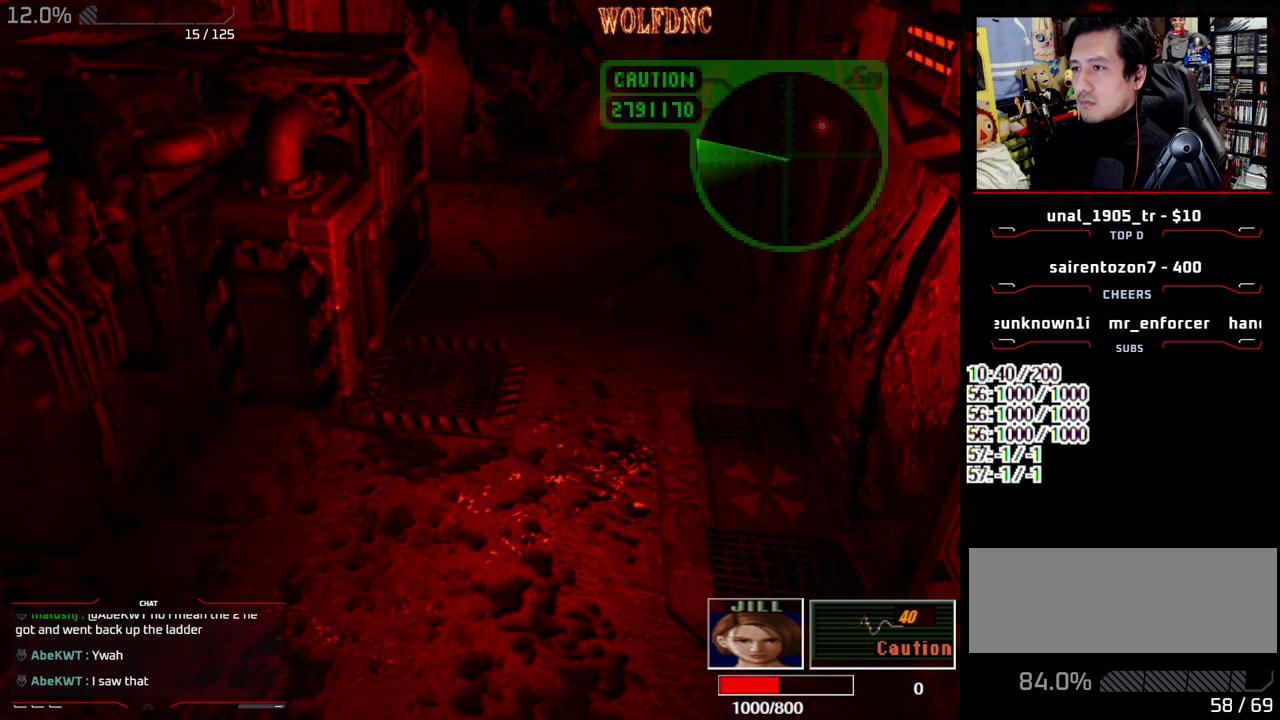
{"buttons": ["DPAD_DOWN", "DPAD_LEFT"], "events": [[100, "DPAD_DOWN", "up"], [100, "SQUARE", "up"], [200, "DPAD_RIGHT", "down"], [383, "DPAD_DOWN", "down"], [383, "DPAD_RIGHT", "up"], [433, "DPAD_LEFT", "down"]]}
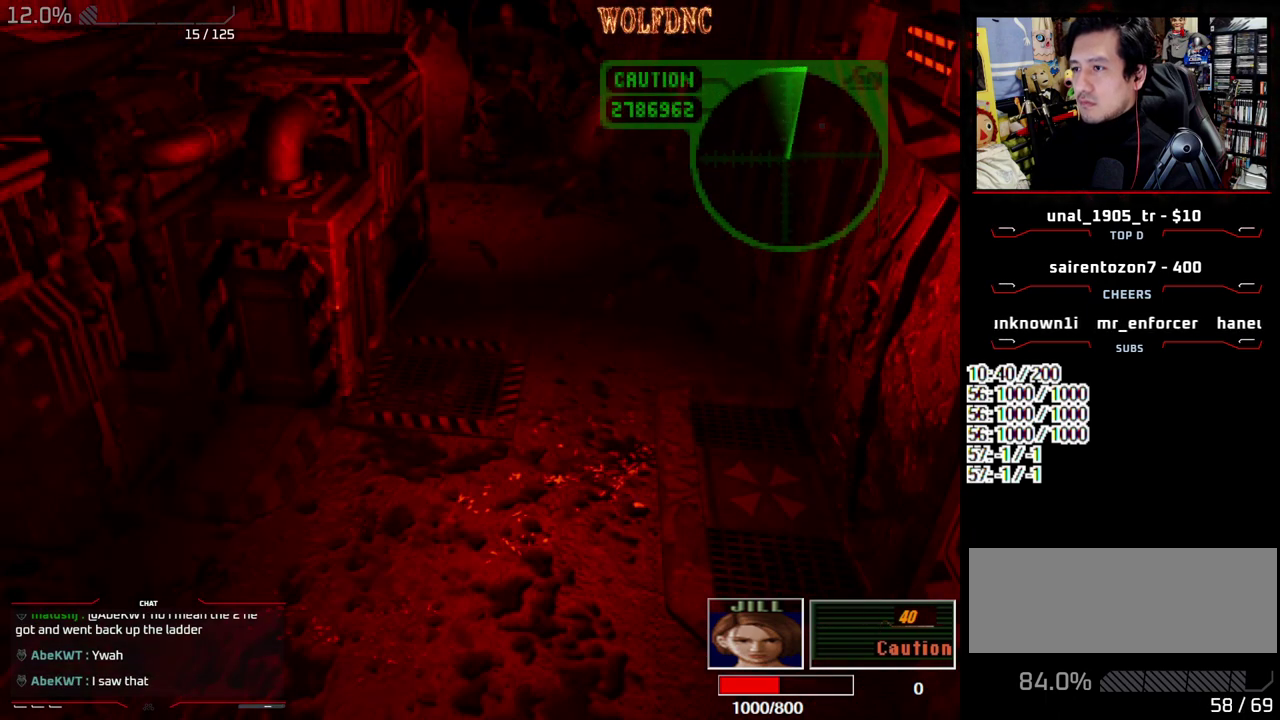
{"buttons": ["DPAD_DOWN", "DPAD_LEFT"], "events": []}
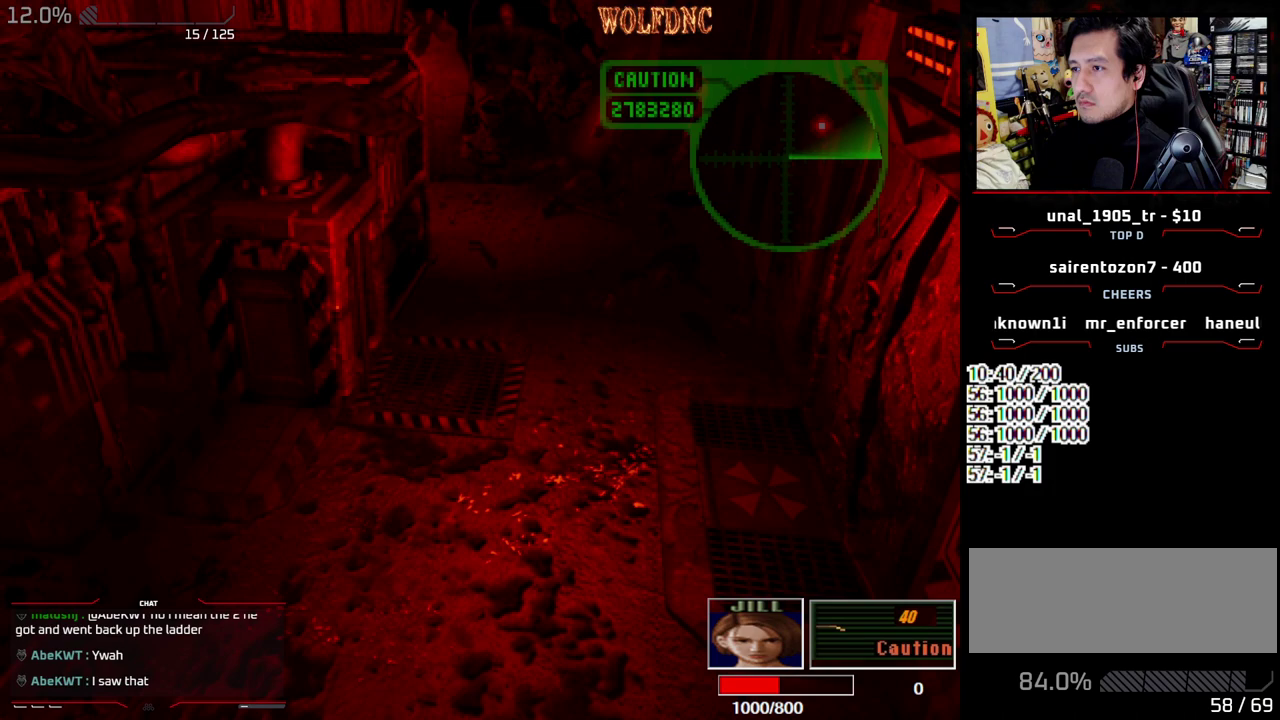
{"buttons": ["R1"], "events": [[183, "R1", "down"], [233, "DPAD_DOWN", "up"], [267, "DPAD_LEFT", "up"]]}
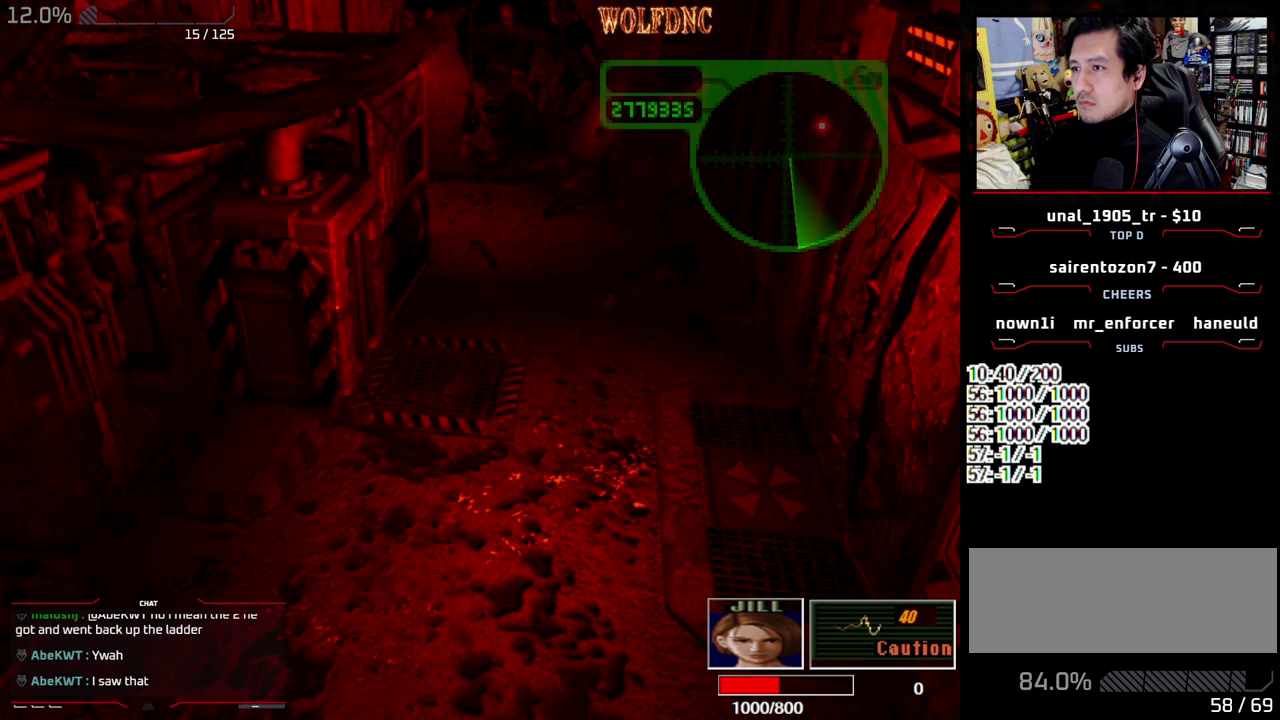
{"buttons": ["CROSS", "R1"], "events": [[200, "DPAD_UP", "down"], [283, "DPAD_UP", "up"], [333, "CROSS", "down"], [433, "CROSS", "up"], [483, "CROSS", "down"]]}
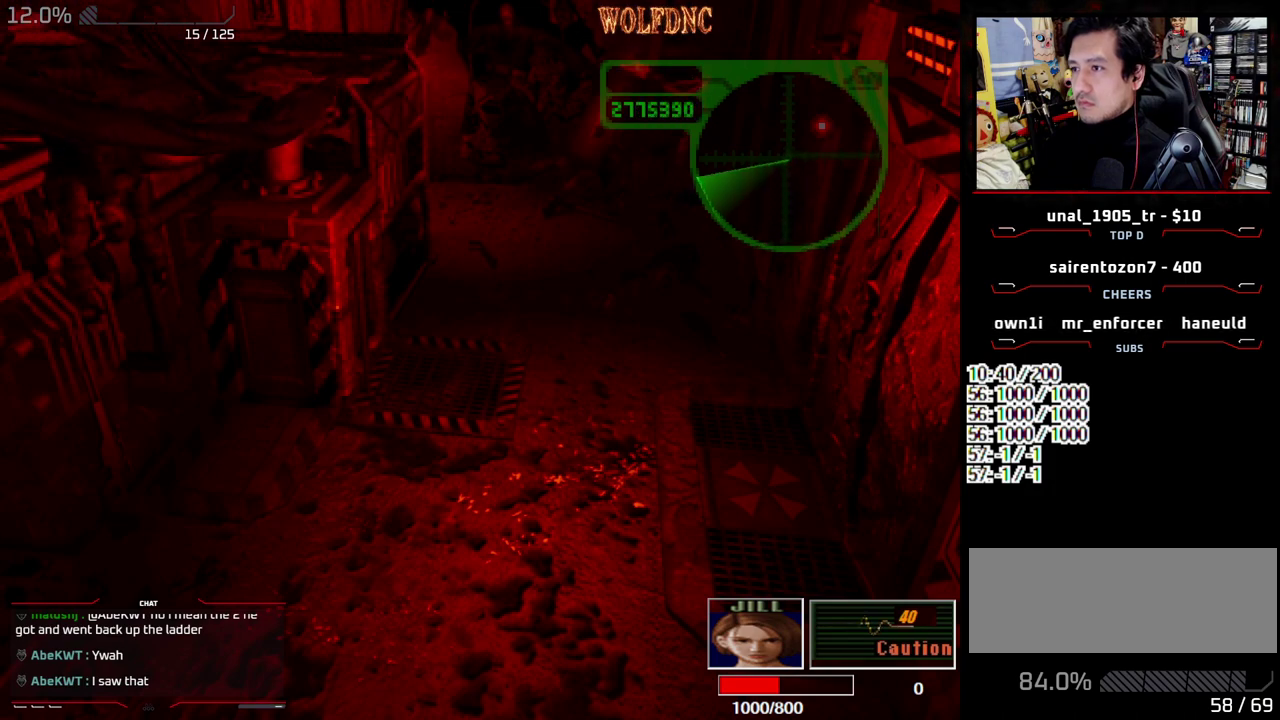
{"buttons": ["R1"], "events": [[217, "CROSS", "up"]]}
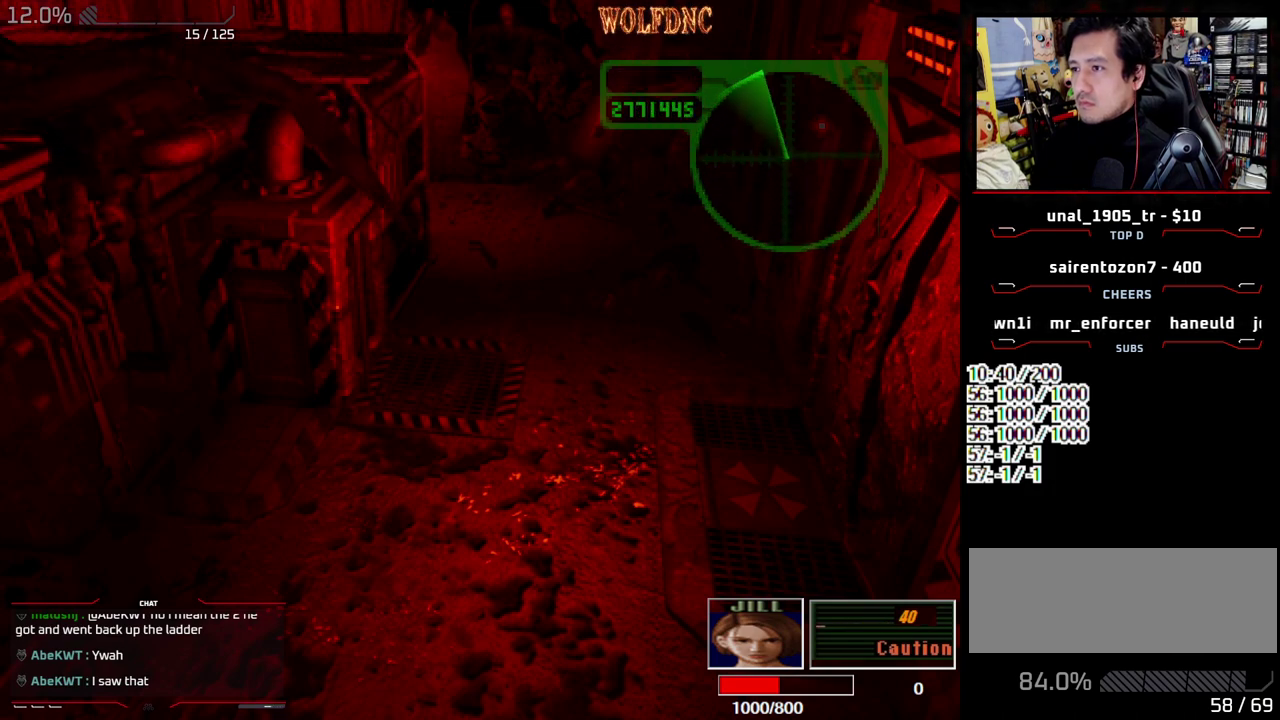
{"buttons": ["R1"], "events": [[233, "L1", "down"], [317, "L1", "up"]]}
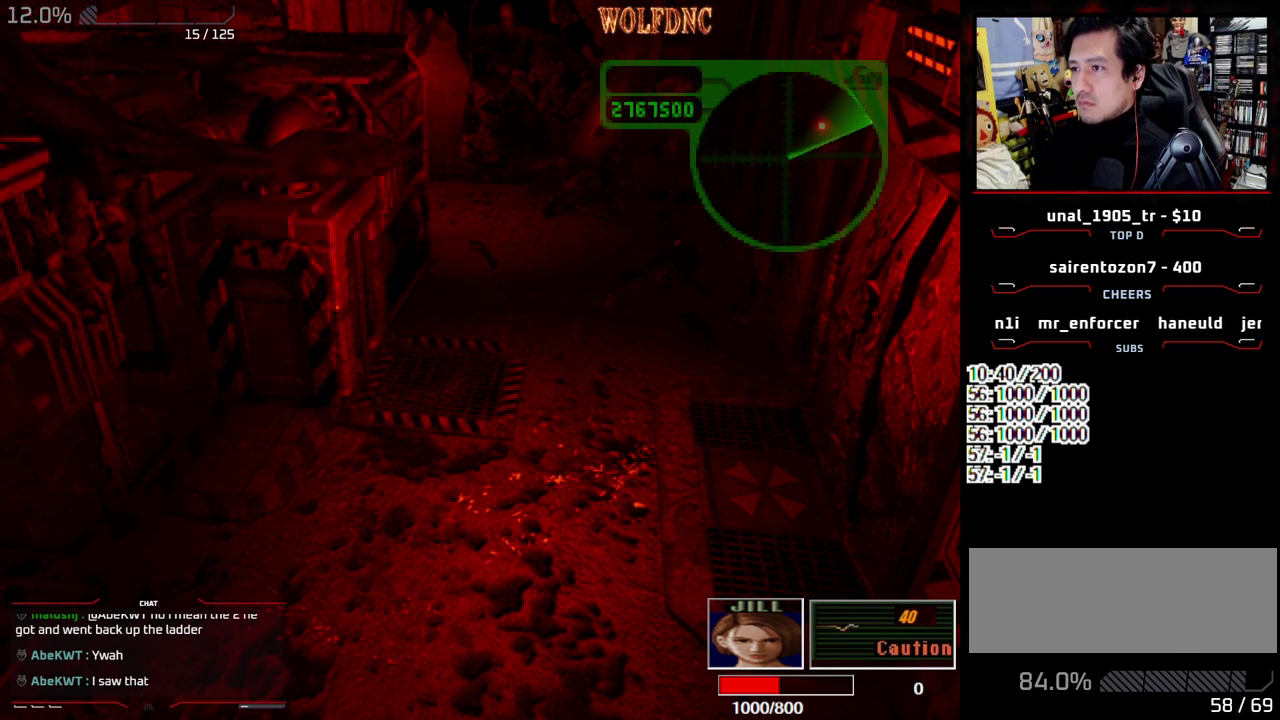
{"buttons": ["R1"], "events": [[100, "DPAD_UP", "down"], [200, "DPAD_UP", "up"], [250, "CROSS", "down"], [333, "CROSS", "up"]]}
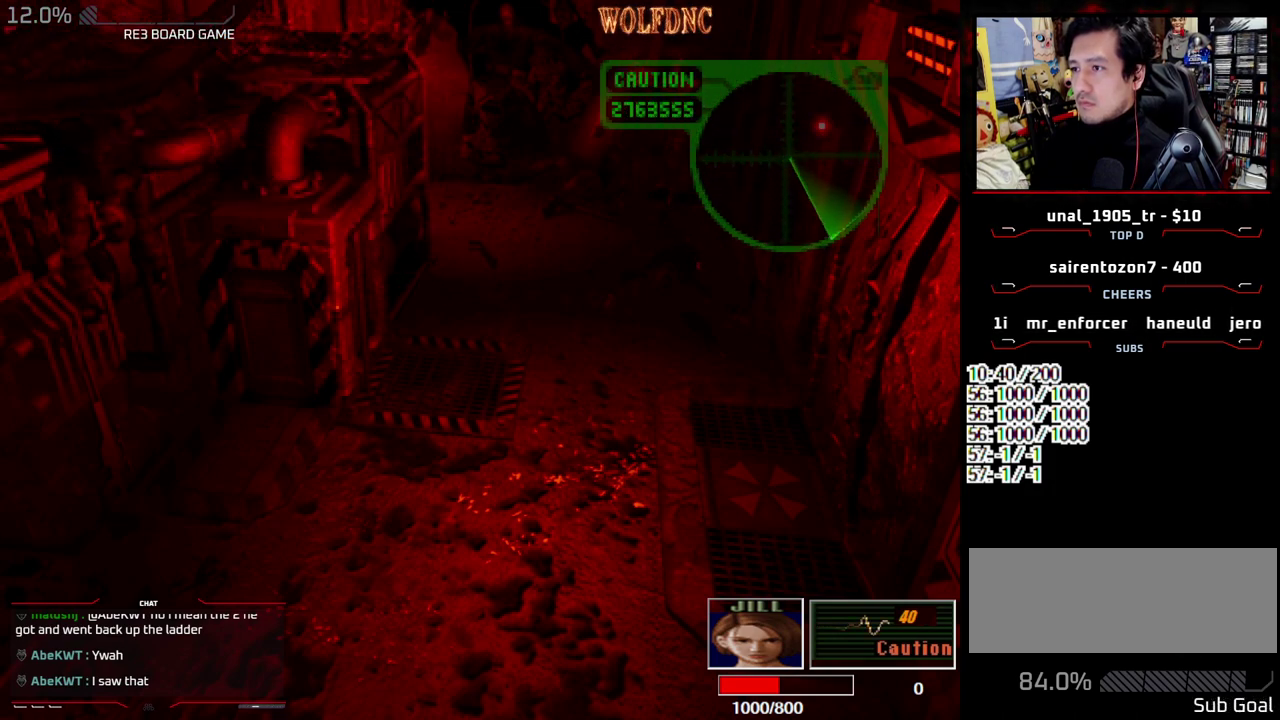
{"buttons": ["R1"], "events": []}
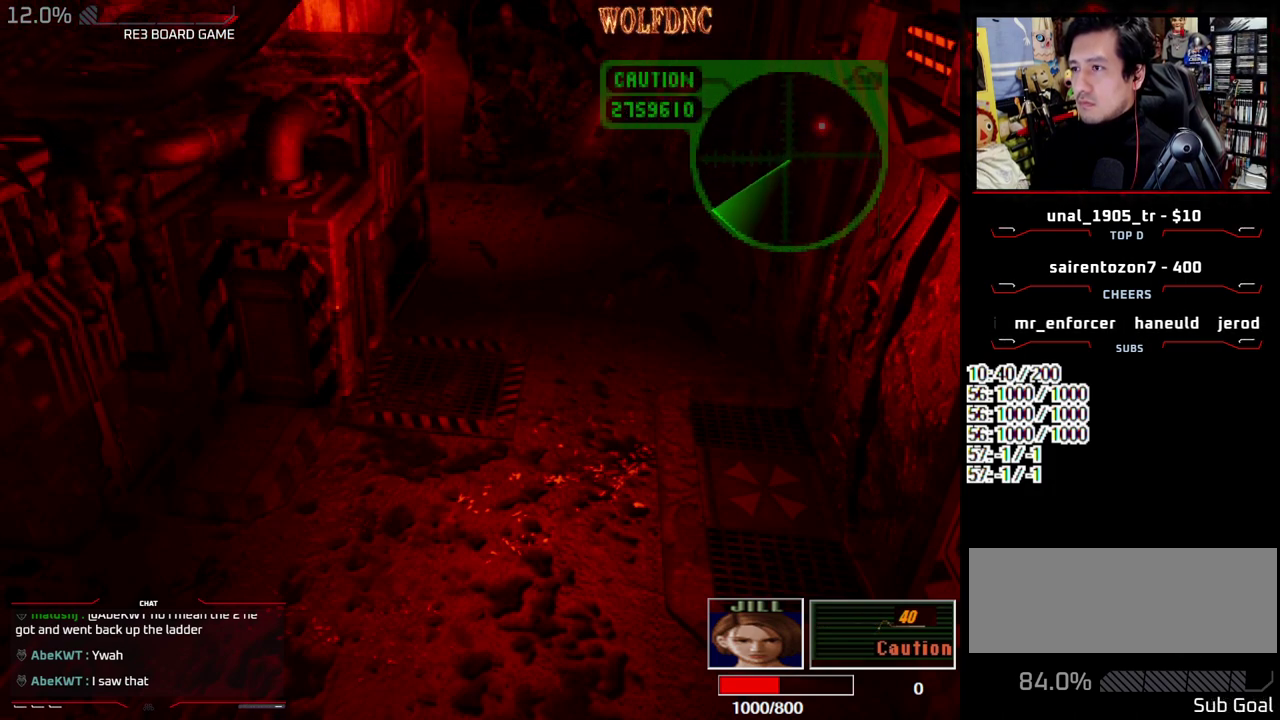
{"buttons": ["R1"], "events": [[133, "DPAD_UP", "down"], [217, "DPAD_UP", "up"]]}
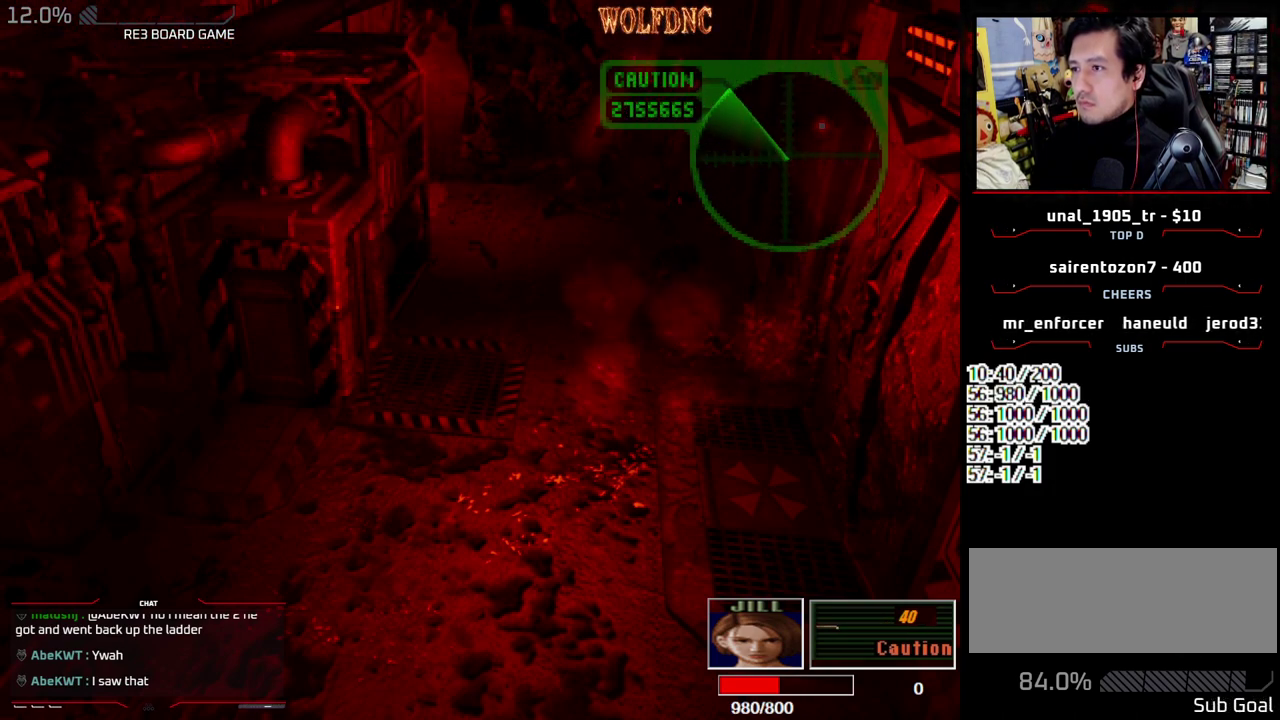
{"buttons": ["R1", "DPAD_UP"], "events": [[467, "DPAD_UP", "down"]]}
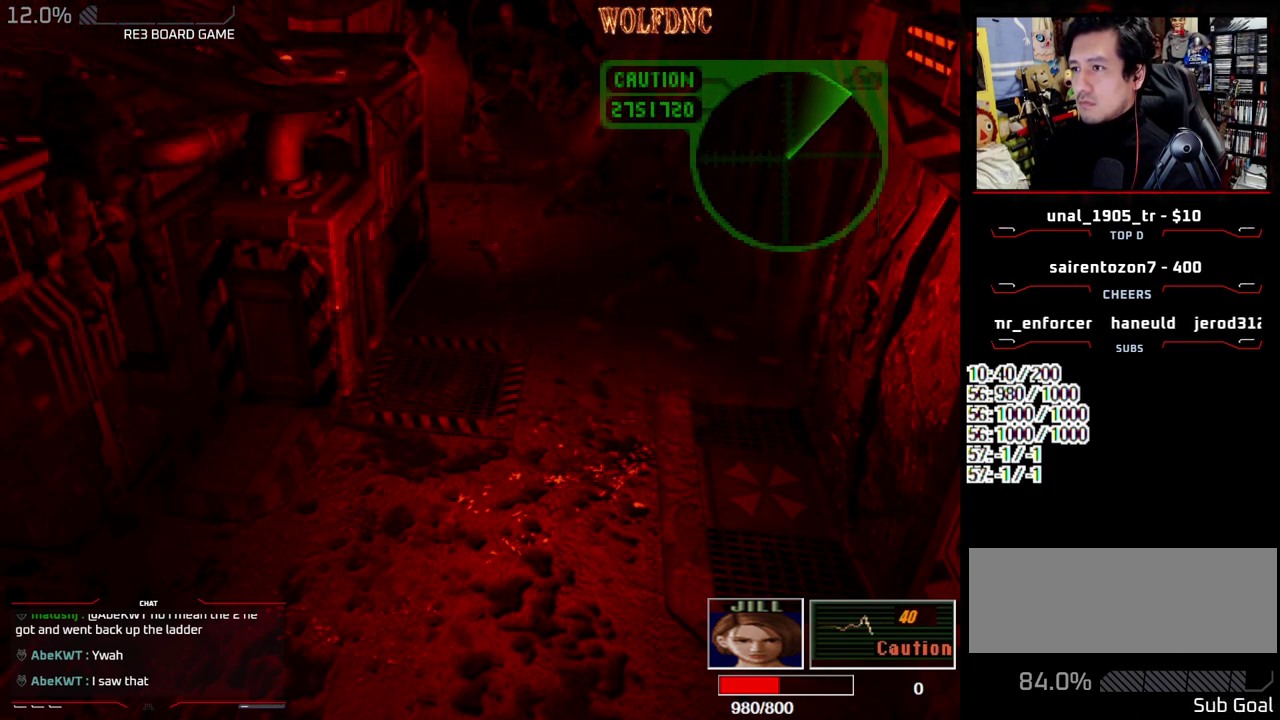
{"buttons": ["R1"], "events": [[117, "DPAD_UP", "up"], [167, "CROSS", "down"], [217, "CROSS", "up"]]}
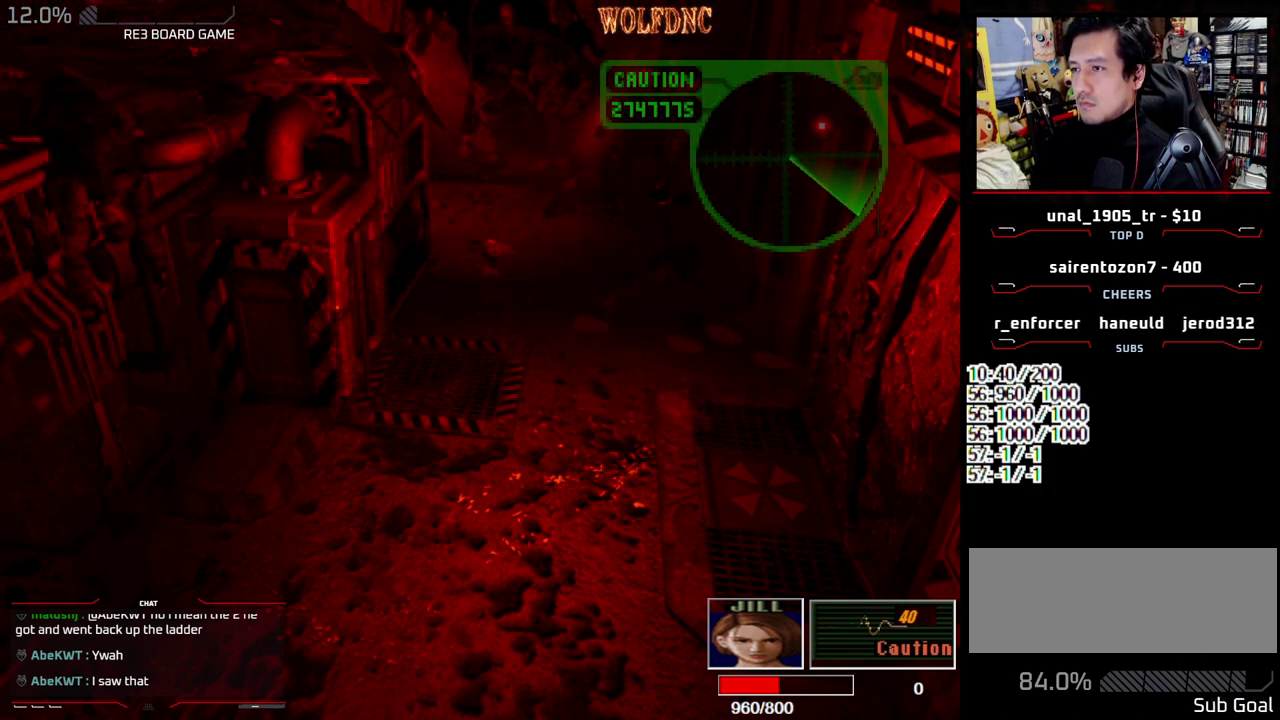
{"buttons": ["R1"], "events": [[417, "DPAD_UP", "down"], [500, "DPAD_UP", "up"]]}
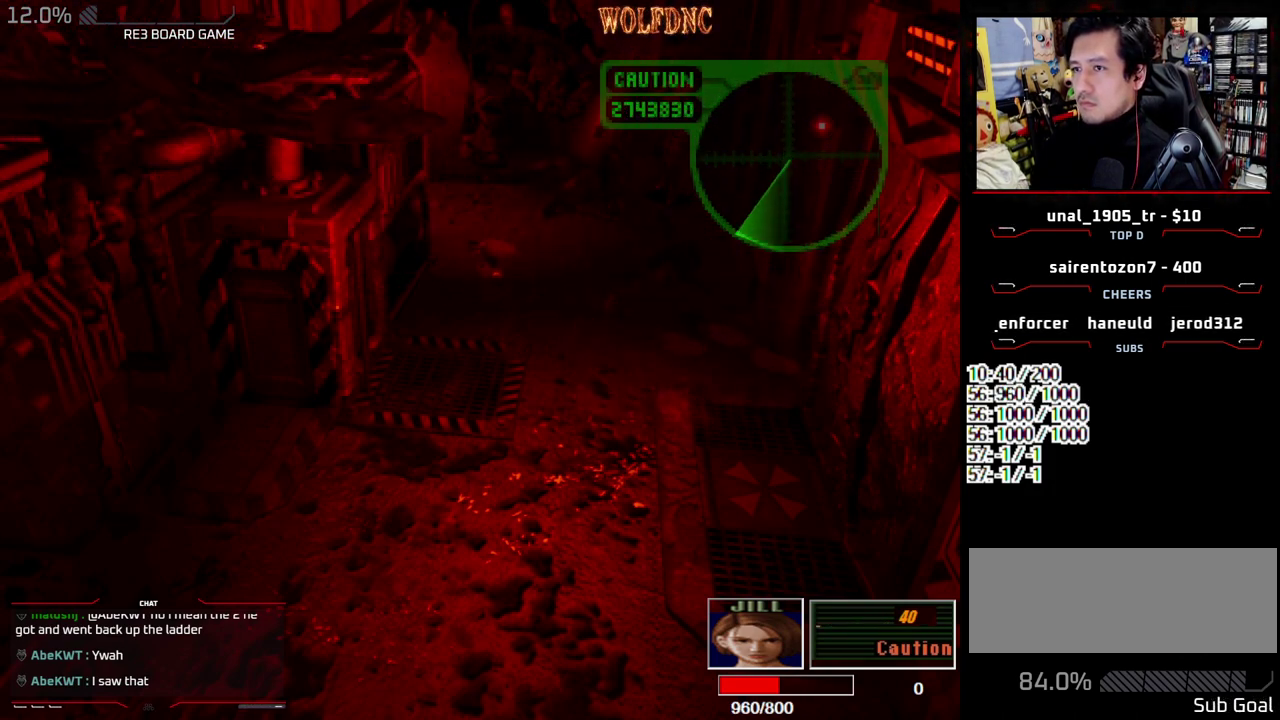
{"buttons": ["R1"], "events": [[50, "CROSS", "down"], [150, "CROSS", "up"]]}